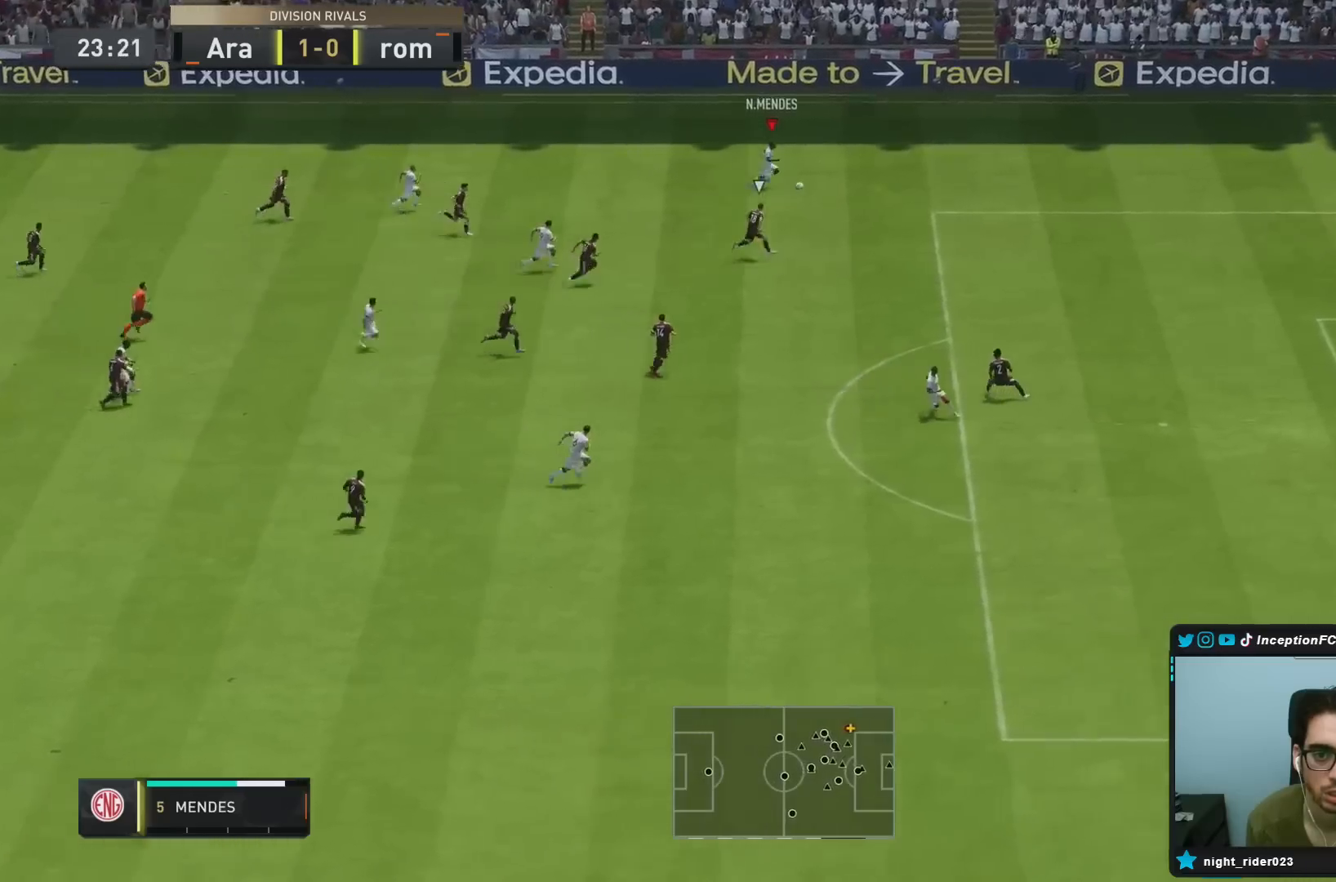
Gameplay with a controller (PlayStation layout); each line is a JSON object with the inputs held at the frame after it. "events" lists button and stick changes between this image and that frame as [ms after this image, input, new state], when the widget could be followed in between. Not read: L3 R3.
{"buttons": [], "left_stick": "center", "right_stick": "down-left", "events": []}
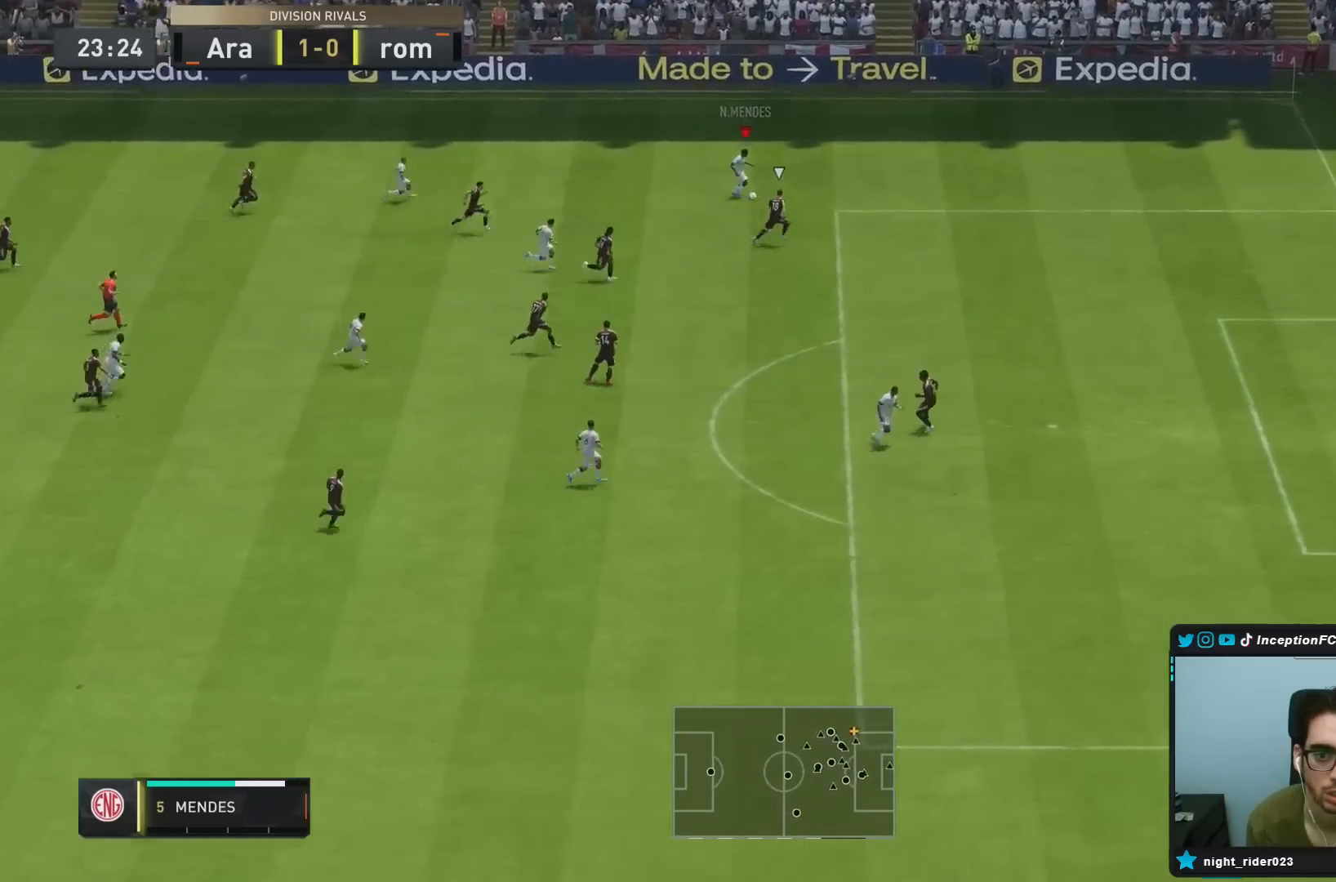
{"buttons": [], "left_stick": "center", "right_stick": "center", "events": [[50, "right_stick", "center"], [100, "left_stick", "down-right"], [117, "CROSS", "down"], [183, "CROSS", "up"], [417, "left_stick", "center"]]}
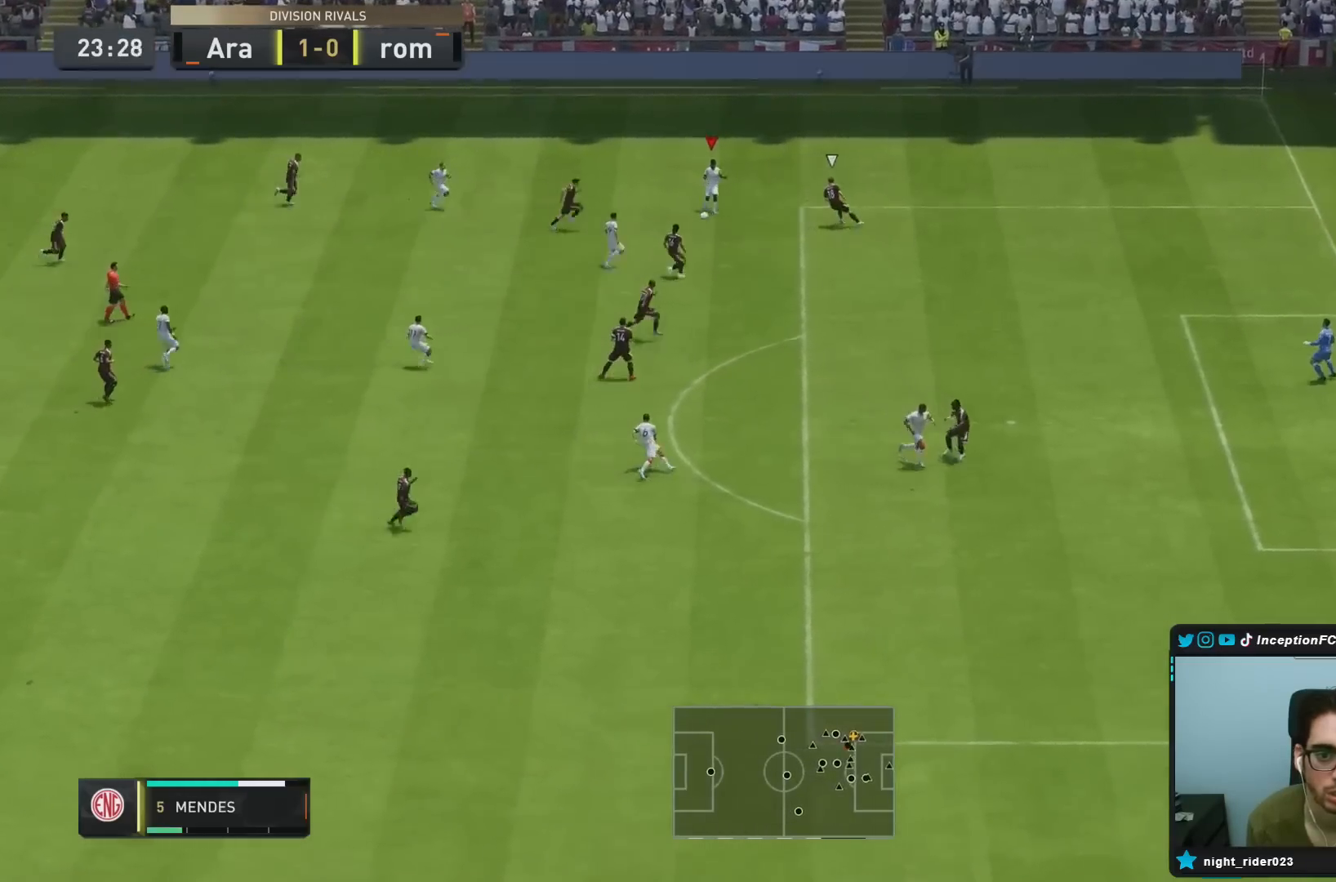
{"buttons": [], "left_stick": "down", "right_stick": "center", "events": [[167, "left_stick", "left"], [250, "left_stick", "down-left"], [350, "left_stick", "down"]]}
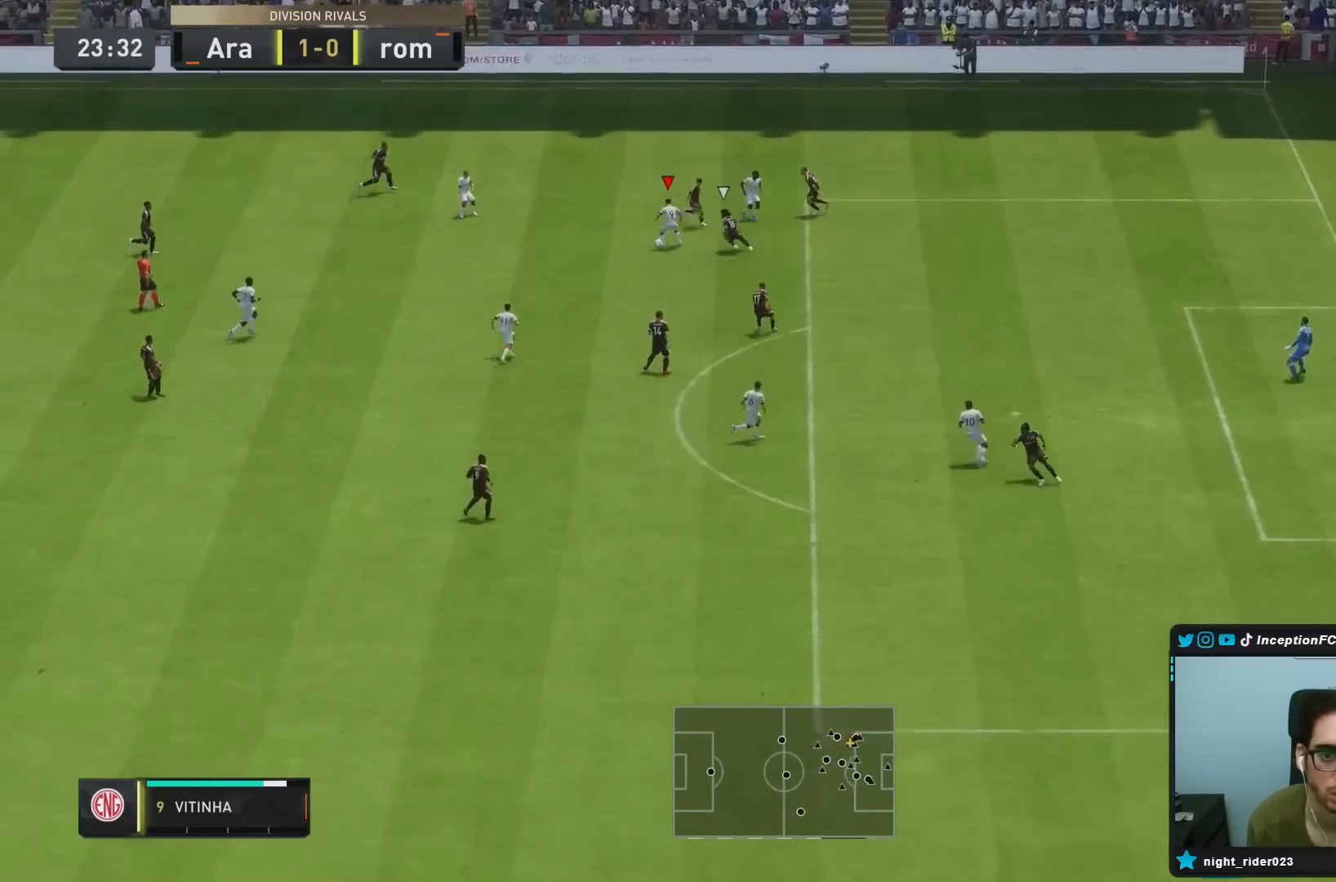
{"buttons": [], "left_stick": "down", "right_stick": "center", "events": [[150, "CIRCLE", "down"], [217, "CROSS", "down"], [283, "CIRCLE", "up"], [417, "CROSS", "up"]]}
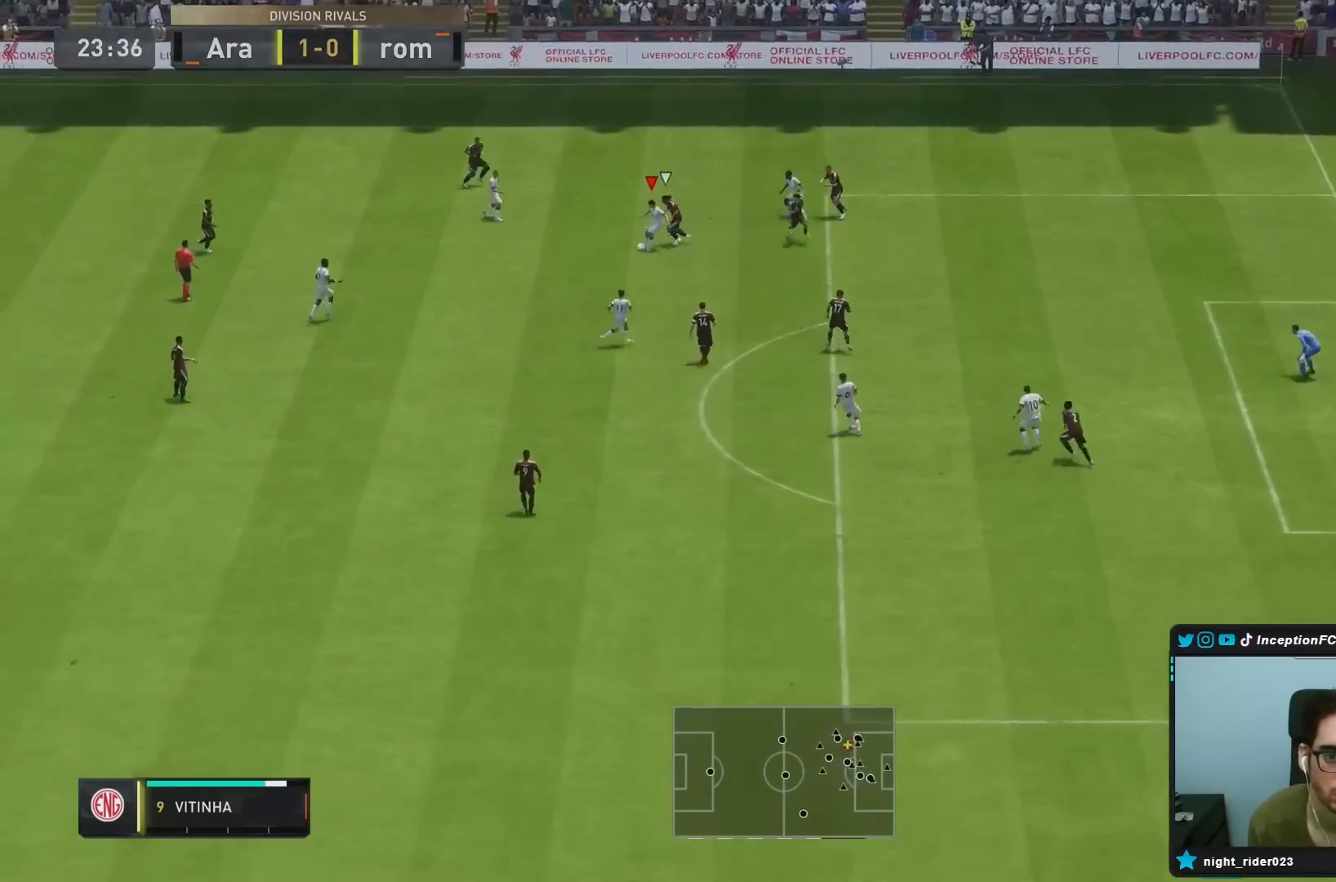
{"buttons": [], "left_stick": "down-right", "right_stick": "center", "events": [[417, "left_stick", "down-right"]]}
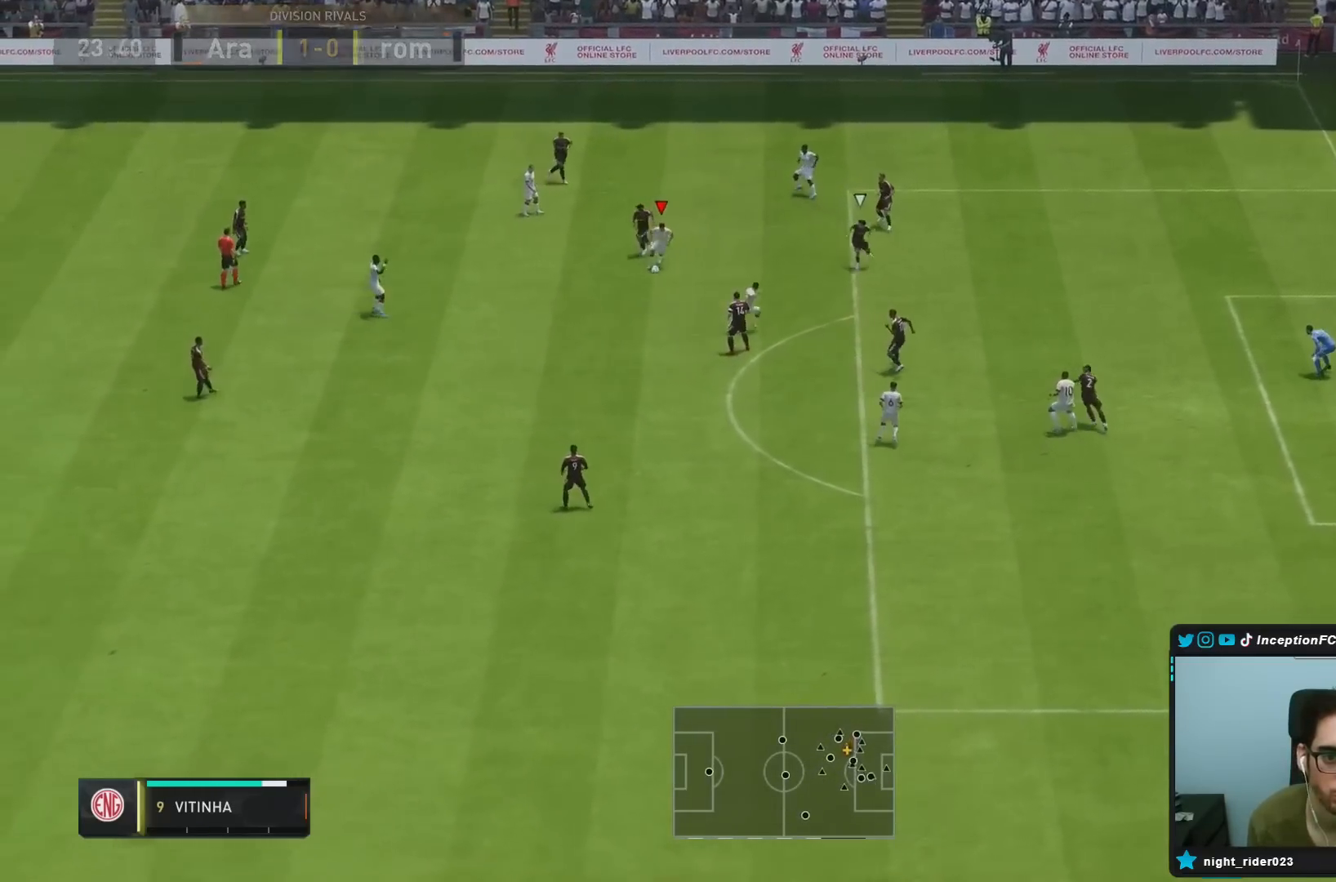
{"buttons": ["CIRCLE", "L2"], "left_stick": "down-right", "right_stick": "center", "events": [[400, "CIRCLE", "down"], [467, "L2", "down"]]}
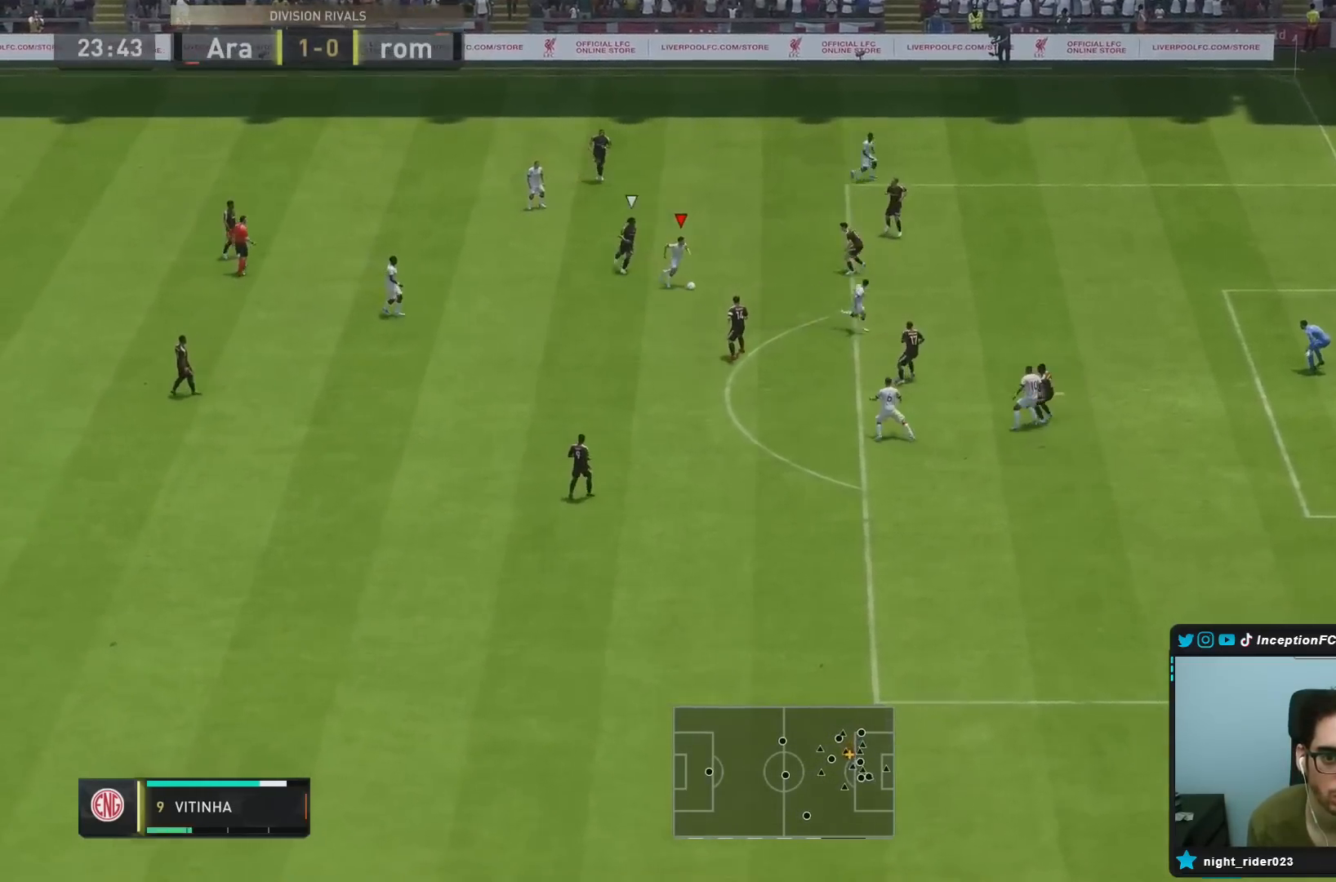
{"buttons": [], "left_stick": "down-right", "right_stick": "center", "events": [[167, "CIRCLE", "up"], [217, "L2", "up"], [333, "CIRCLE", "down"], [500, "CIRCLE", "up"]]}
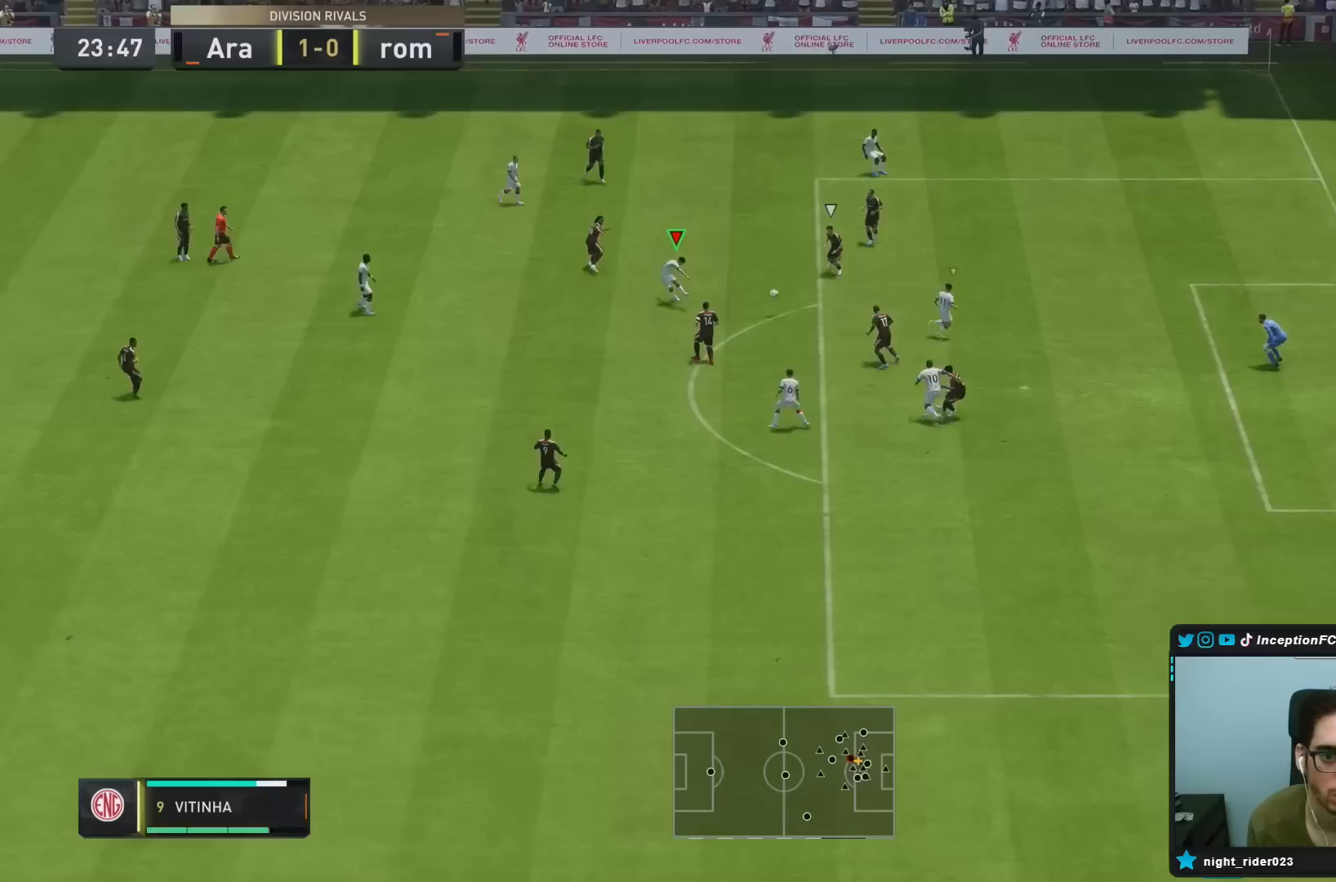
{"buttons": [], "left_stick": "down-right", "right_stick": "center", "events": []}
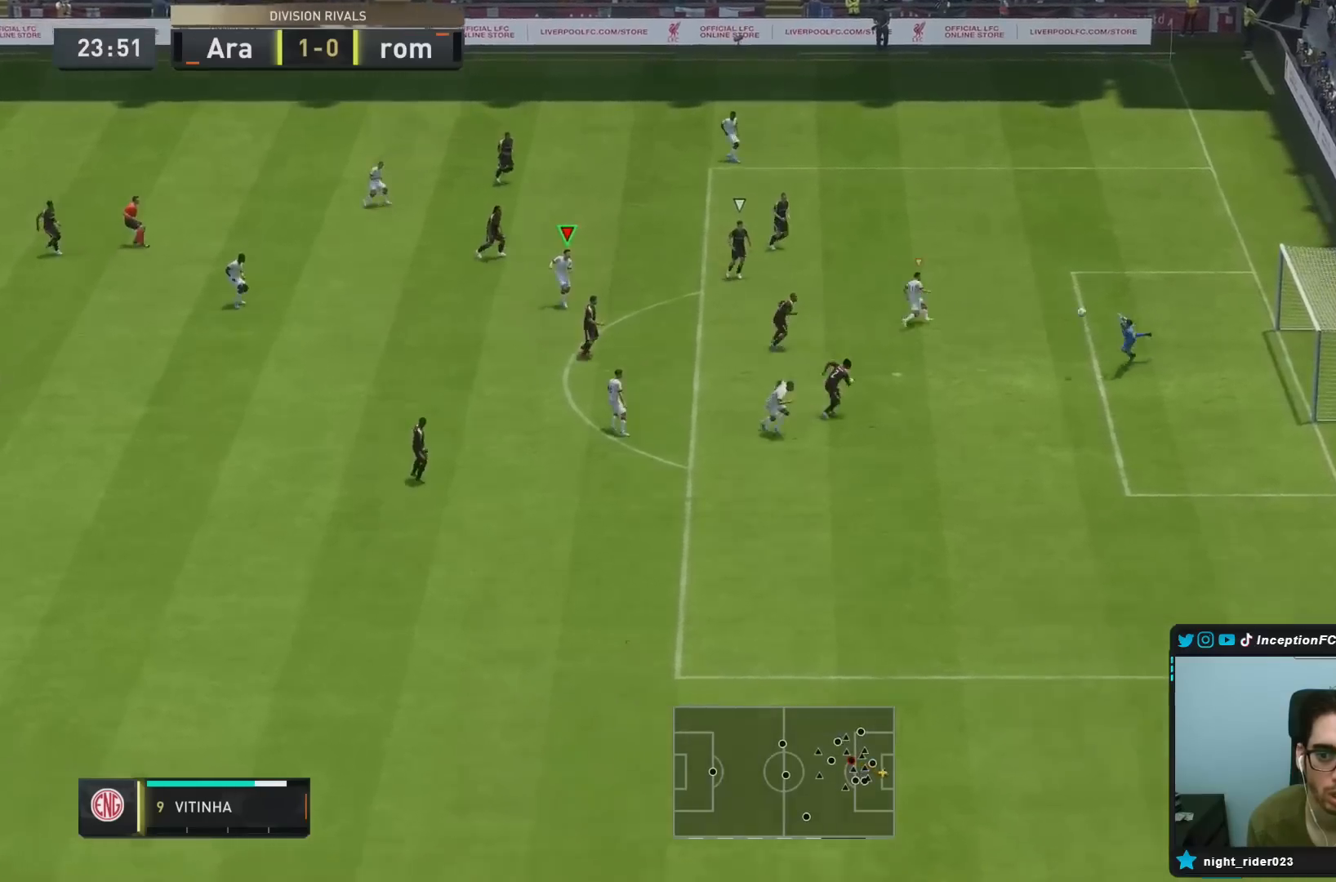
{"buttons": [], "left_stick": "right", "right_stick": "center", "events": [[333, "left_stick", "right"]]}
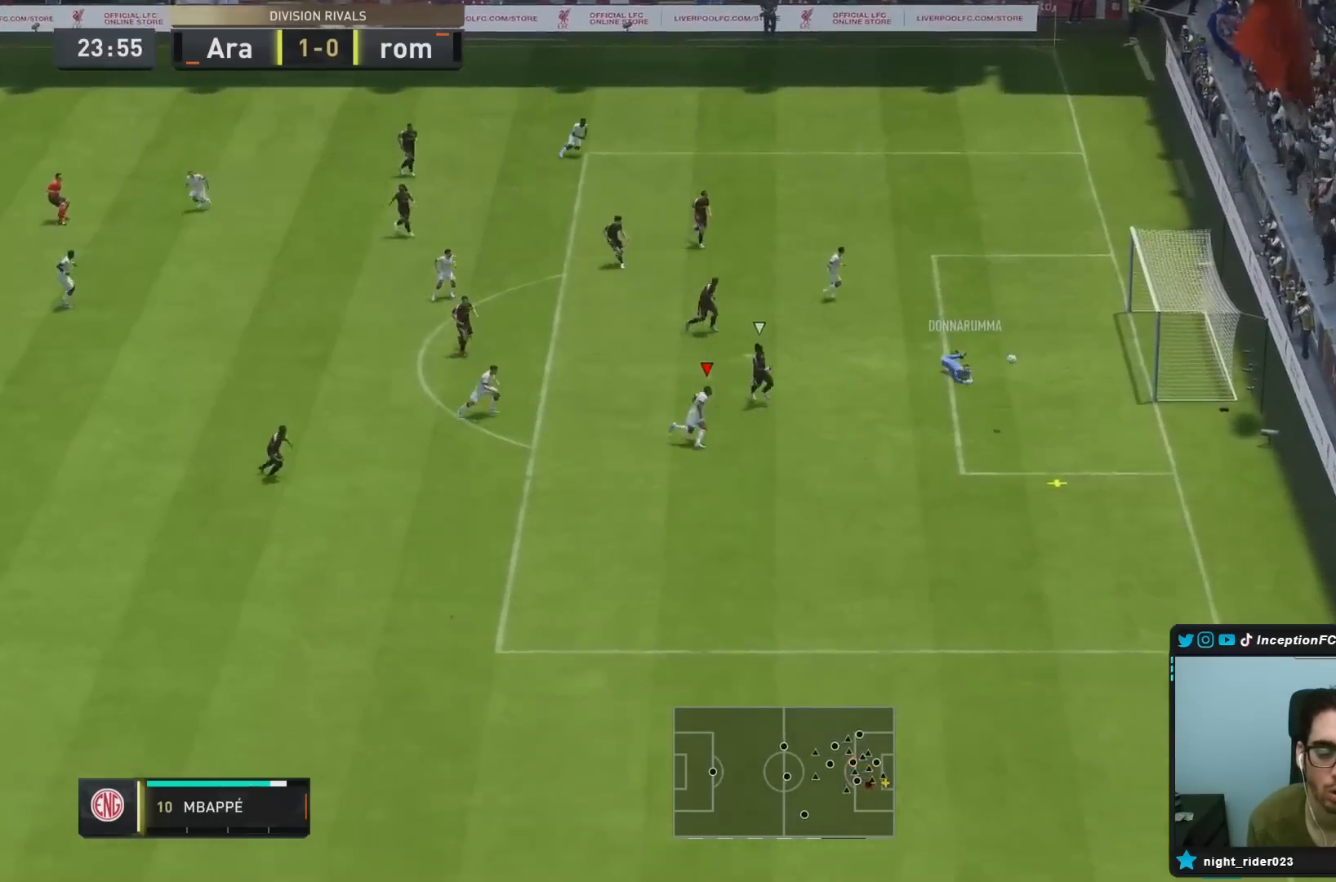
{"buttons": ["R2"], "left_stick": "down-right", "right_stick": "center", "events": [[150, "left_stick", "down-right"], [267, "R2", "down"]]}
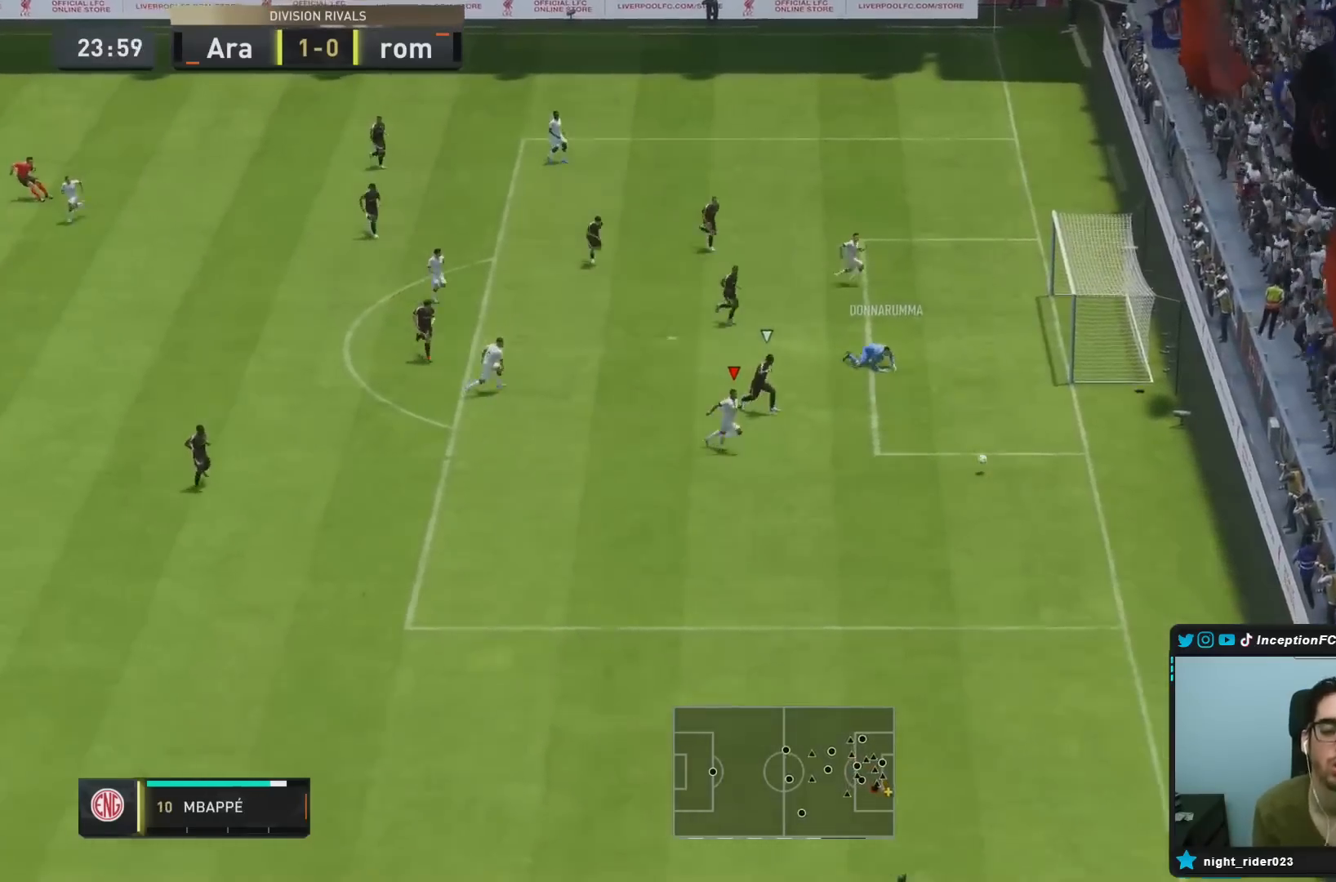
{"buttons": ["R2"], "left_stick": "down-right", "right_stick": "center", "events": []}
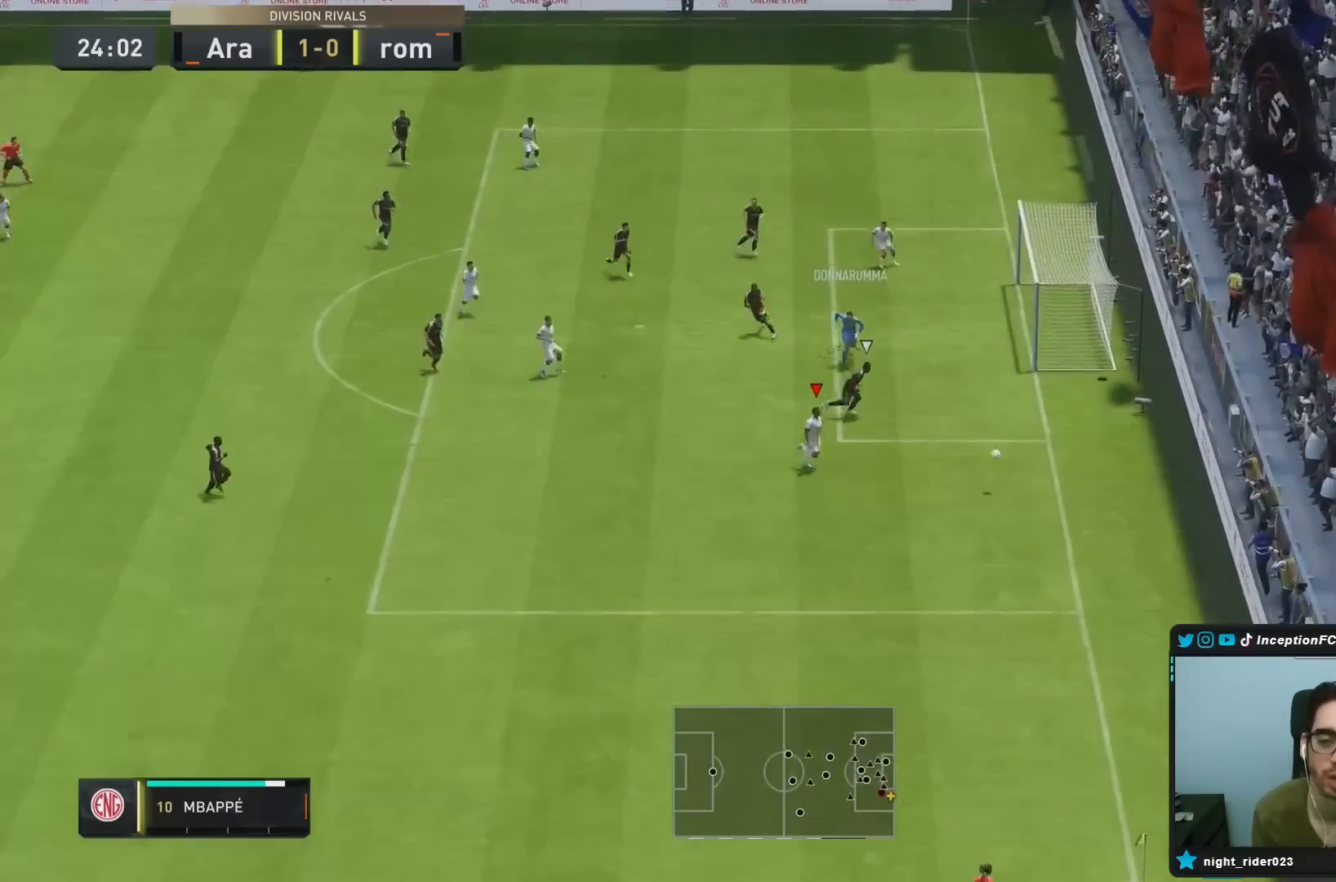
{"buttons": [], "left_stick": "down", "right_stick": "center", "events": [[33, "R2", "up"], [183, "left_stick", "center"], [333, "left_stick", "down"]]}
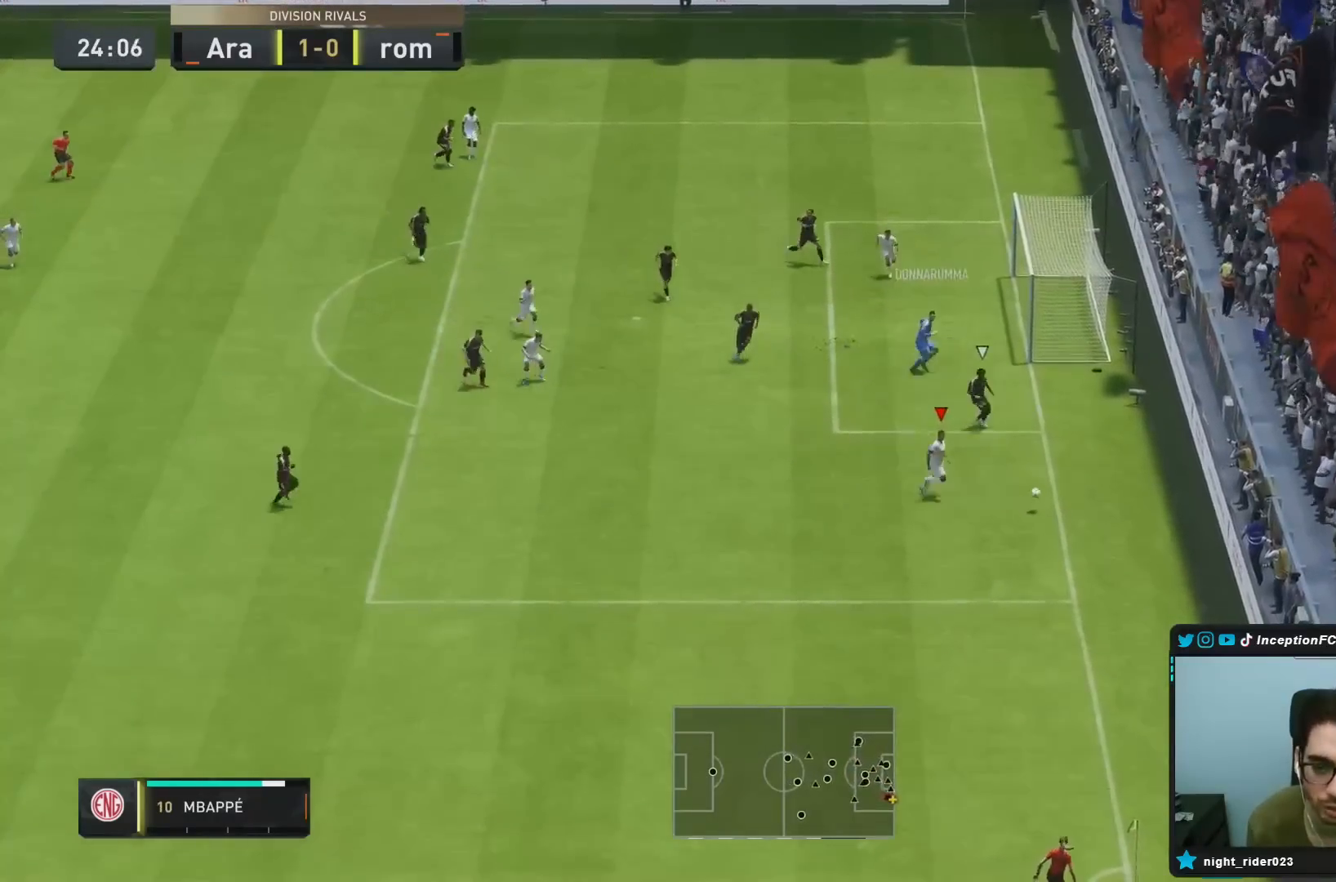
{"buttons": [], "left_stick": "down", "right_stick": "center", "events": []}